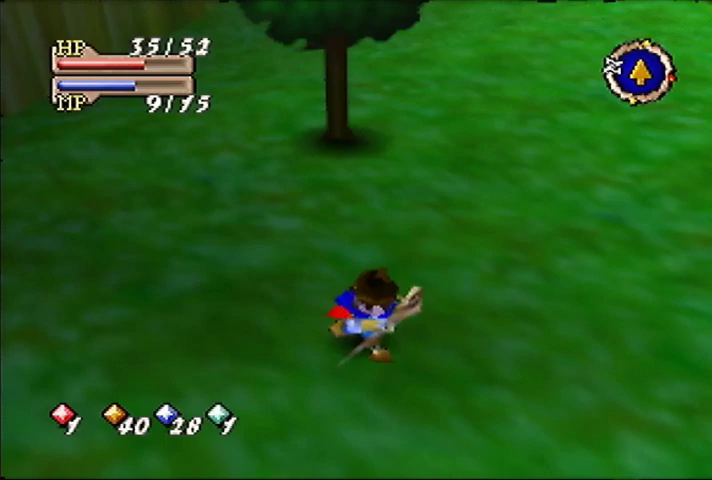
Gameplay with a controller (Nintendo layout); each line is a JSON object with the inputs held at the frame after it. "events" lists button and stick changes between this image and that frame as [ms after this image, input, new state], when the widget could be followed in between. Not read: DPAD_UP L3 R3.
{"buttons": [], "left_stick": "center", "events": []}
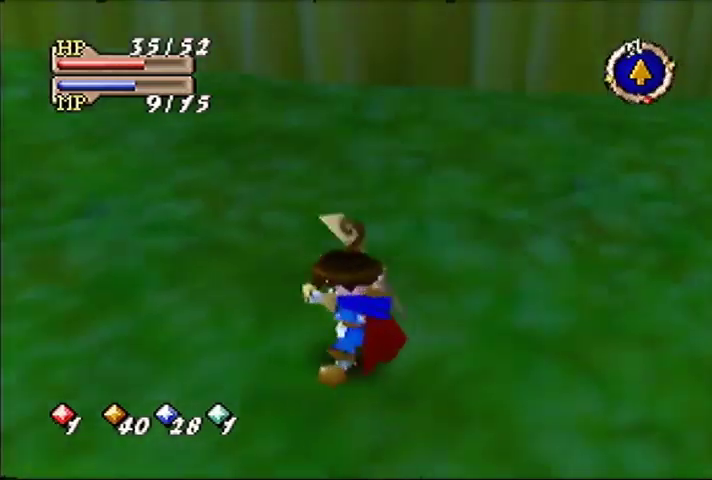
{"buttons": [], "left_stick": "up-left", "events": [[33, "left_stick", "down-left"], [133, "left_stick", "left"], [233, "left_stick", "up-left"]]}
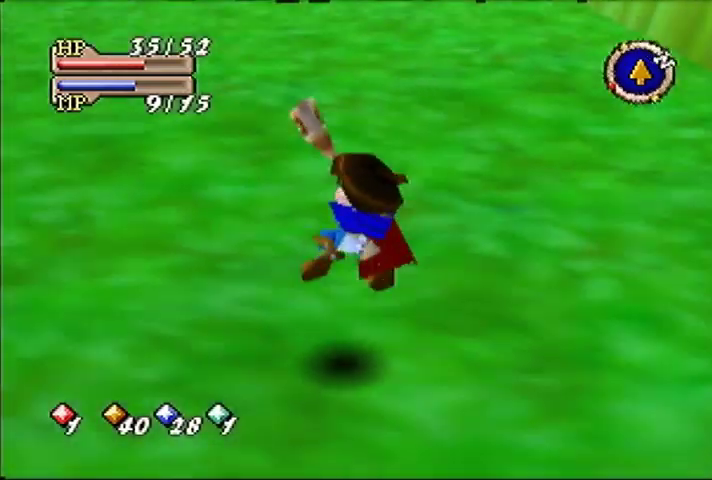
{"buttons": [], "left_stick": "up", "events": [[33, "left_stick", "up"]]}
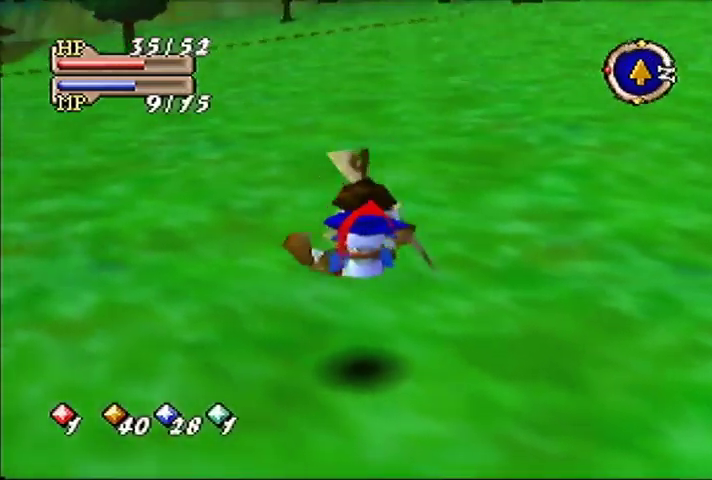
{"buttons": [], "left_stick": "up-left", "events": [[433, "left_stick", "up-left"]]}
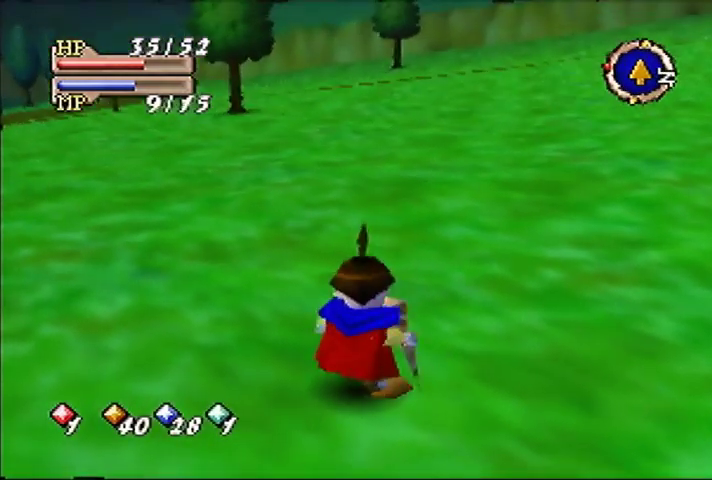
{"buttons": ["C_DOWN"], "left_stick": "up-left", "events": [[367, "C_DOWN", "down"], [433, "C_DOWN", "up"], [500, "C_DOWN", "down"]]}
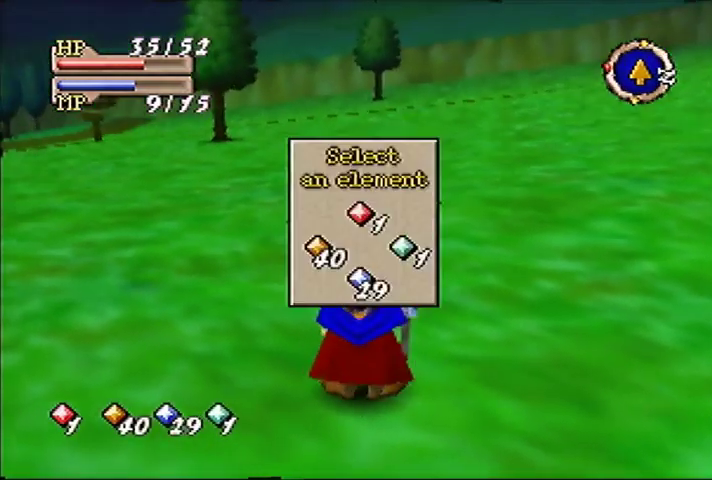
{"buttons": [], "left_stick": "up", "events": [[67, "C_DOWN", "up"], [200, "left_stick", "up"]]}
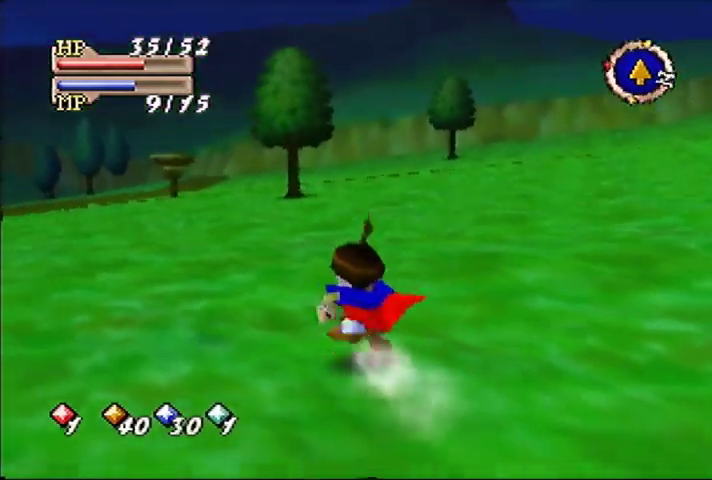
{"buttons": [], "left_stick": "up", "events": []}
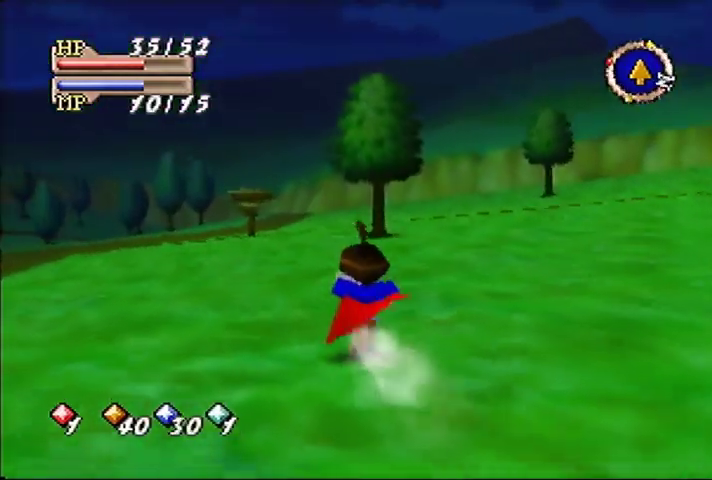
{"buttons": [], "left_stick": "up", "events": []}
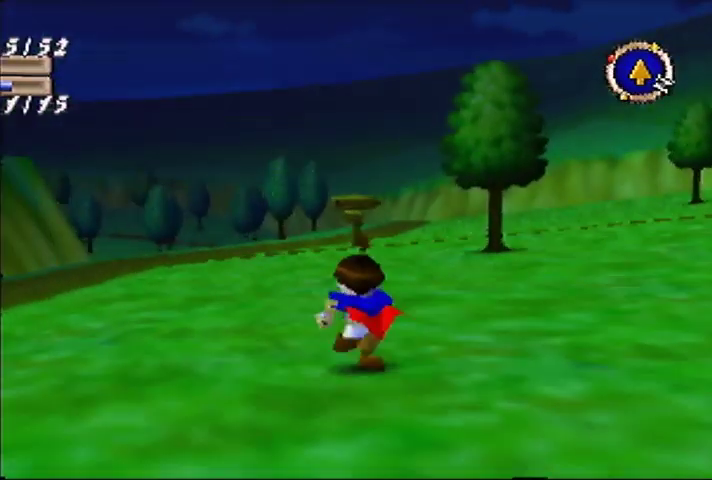
{"buttons": [], "left_stick": "up", "events": [[267, "C_DOWN", "down"], [333, "C_LEFT", "down"], [367, "C_DOWN", "up"], [400, "C_LEFT", "up"]]}
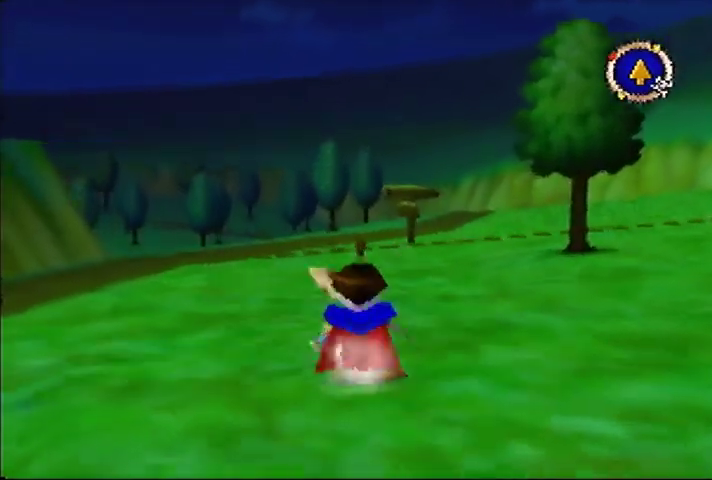
{"buttons": [], "left_stick": "up", "events": []}
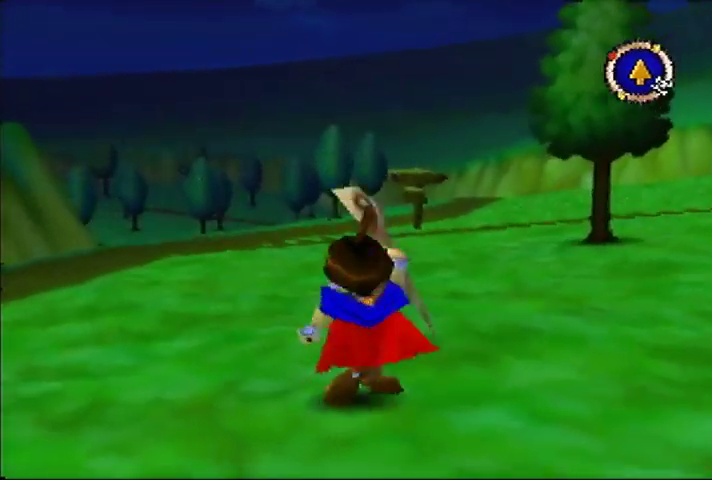
{"buttons": [], "left_stick": "up", "events": []}
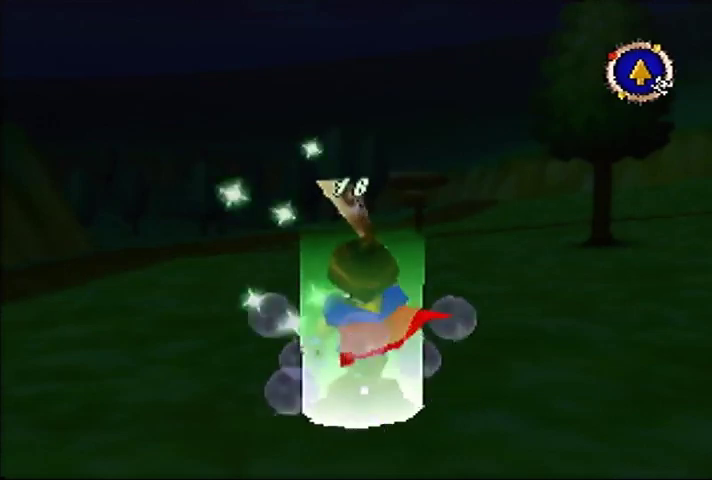
{"buttons": [], "left_stick": "up", "events": []}
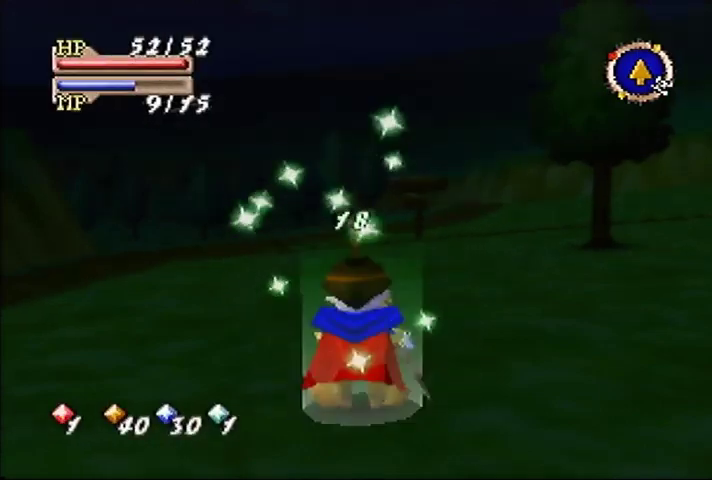
{"buttons": [], "left_stick": "up", "events": []}
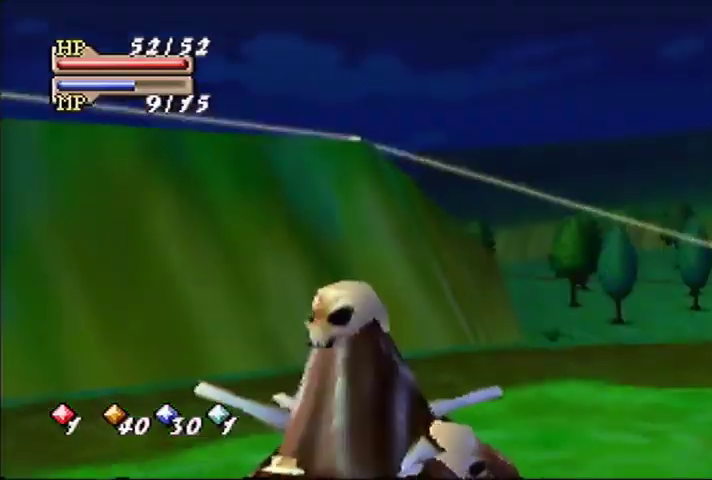
{"buttons": [], "left_stick": "center", "events": [[400, "left_stick", "center"]]}
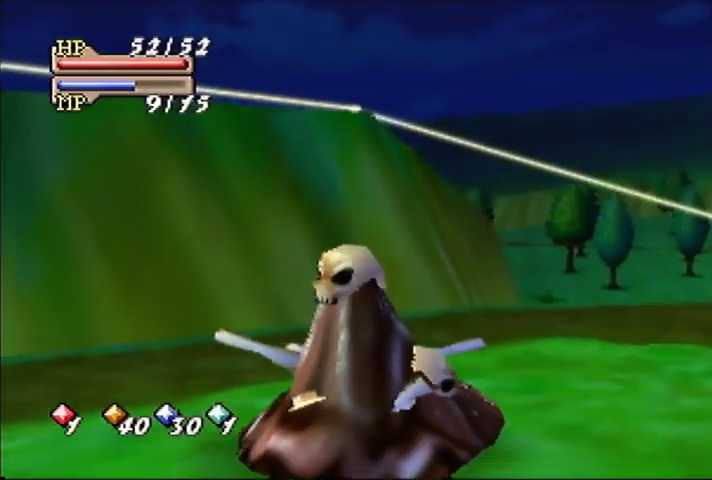
{"buttons": [], "left_stick": "center", "events": []}
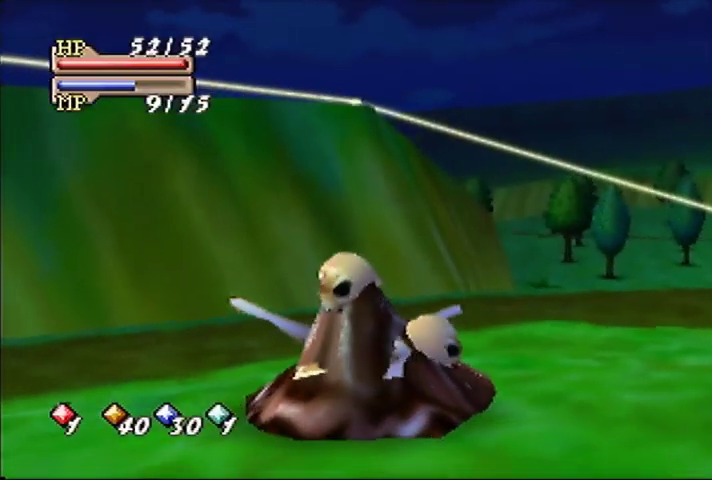
{"buttons": [], "left_stick": "center", "events": []}
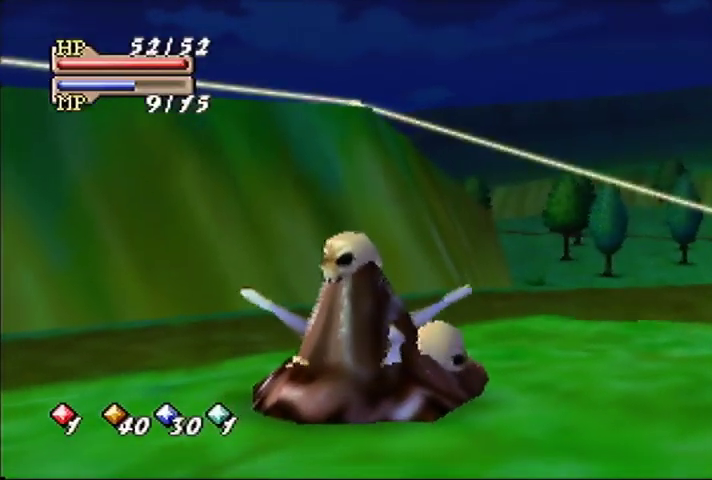
{"buttons": [], "left_stick": "center", "events": []}
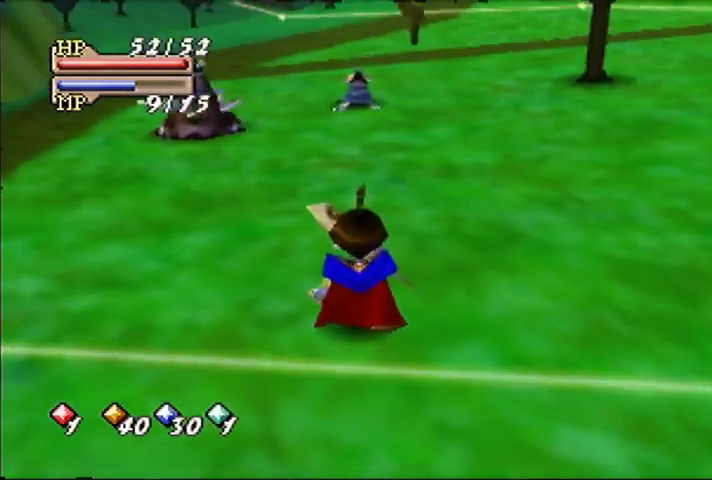
{"buttons": [], "left_stick": "down", "events": [[433, "left_stick", "down"]]}
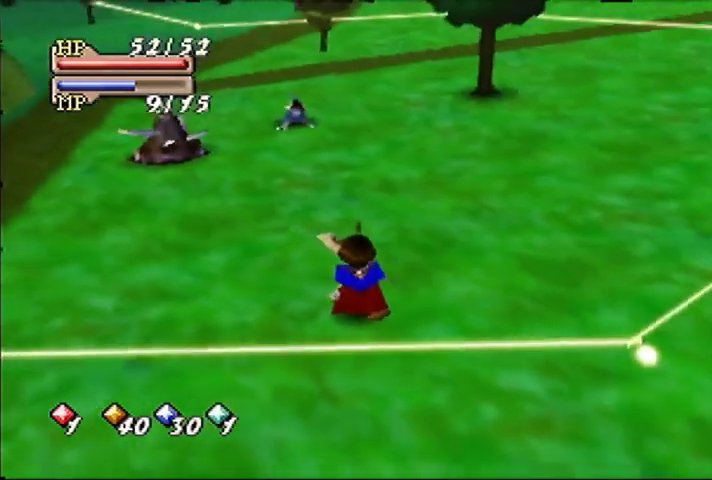
{"buttons": [], "left_stick": "down", "events": []}
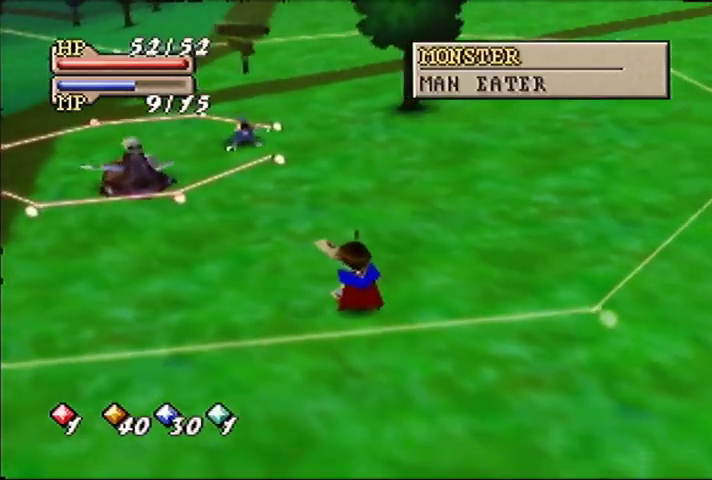
{"buttons": [], "left_stick": "down", "events": []}
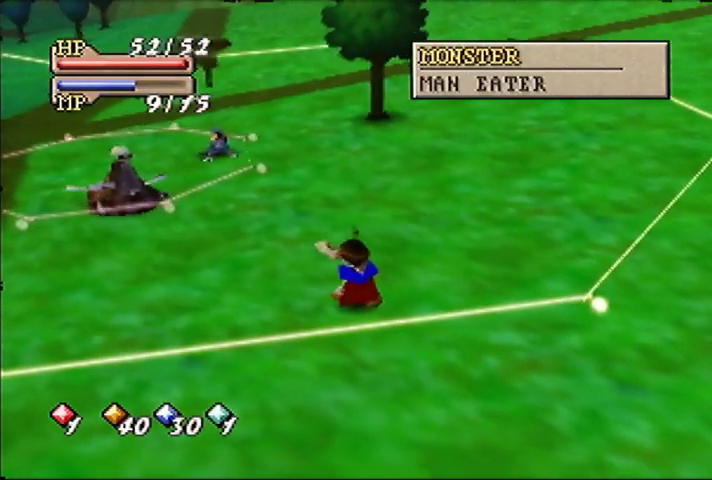
{"buttons": [], "left_stick": "down", "events": []}
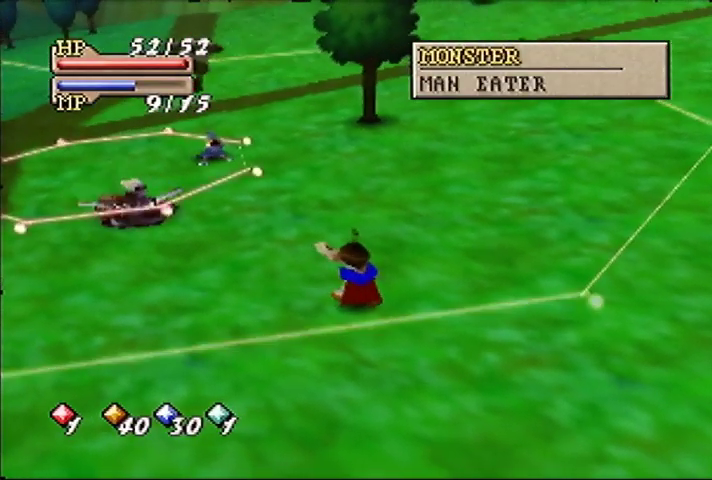
{"buttons": [], "left_stick": "down", "events": []}
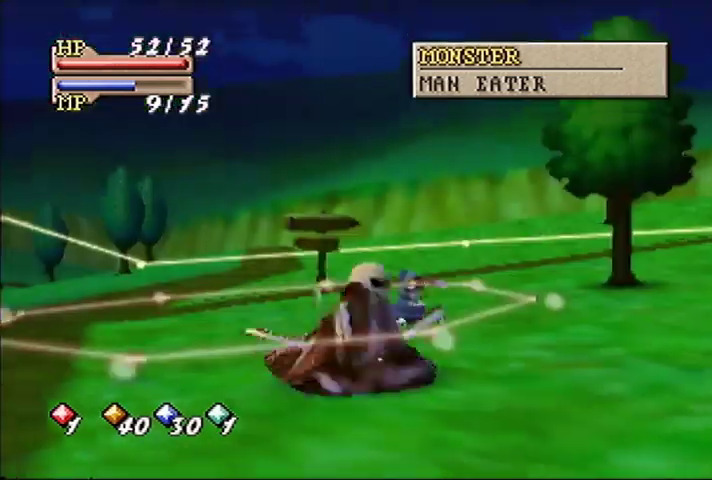
{"buttons": [], "left_stick": "down", "events": []}
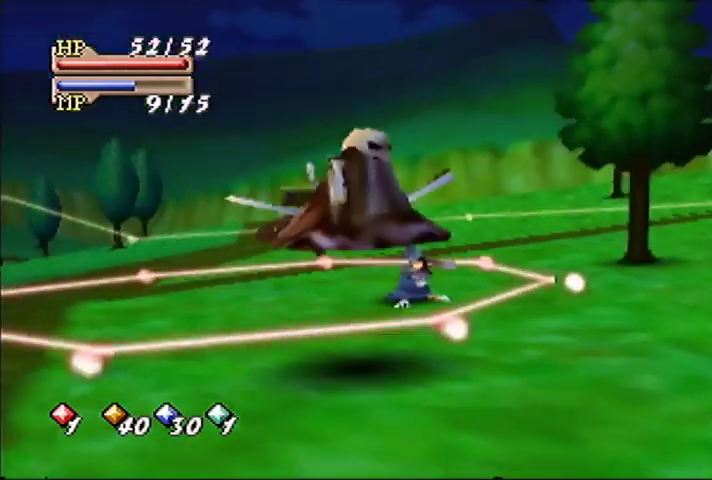
{"buttons": [], "left_stick": "down", "events": []}
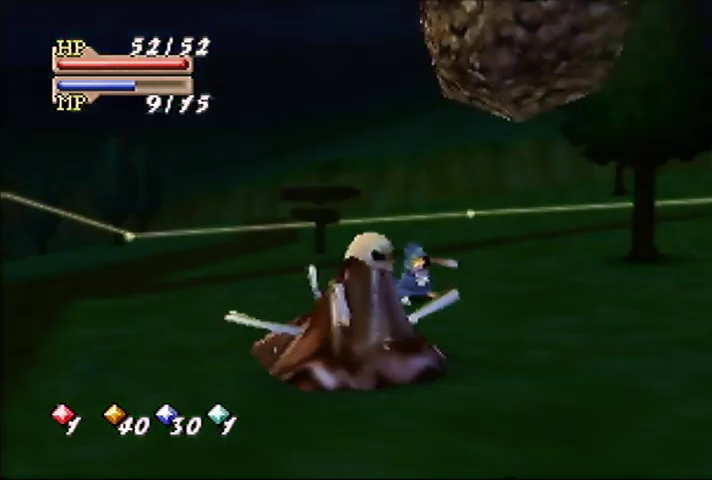
{"buttons": [], "left_stick": "center", "events": [[267, "left_stick", "down-right"], [433, "left_stick", "center"]]}
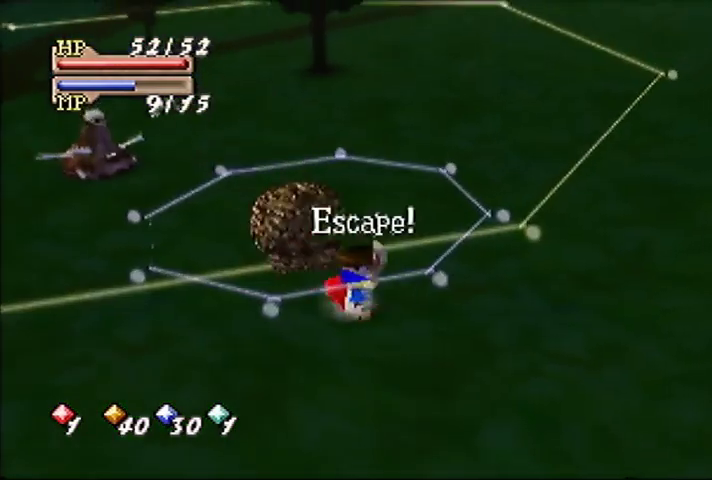
{"buttons": [], "left_stick": "center", "events": []}
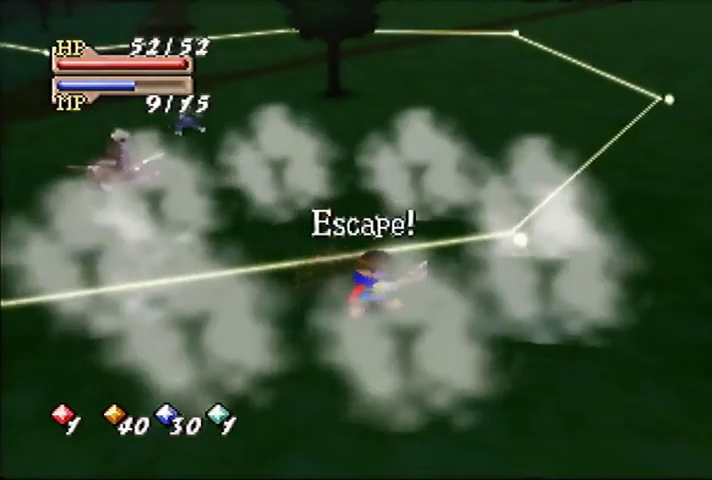
{"buttons": [], "left_stick": "up", "events": [[333, "left_stick", "up"]]}
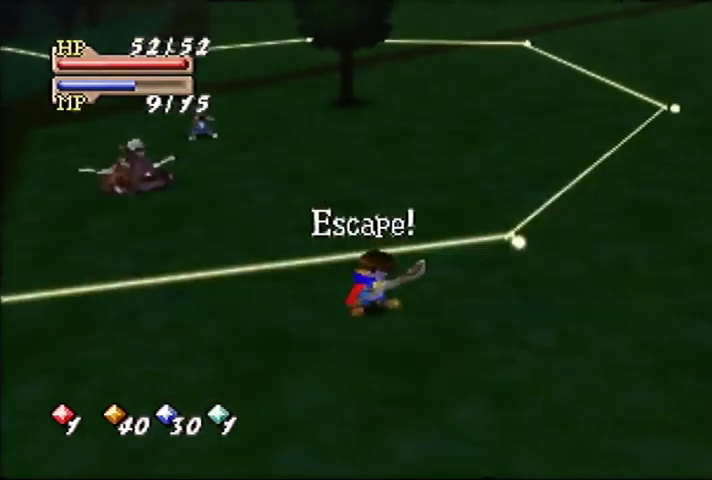
{"buttons": [], "left_stick": "up-left", "events": [[467, "left_stick", "up-left"]]}
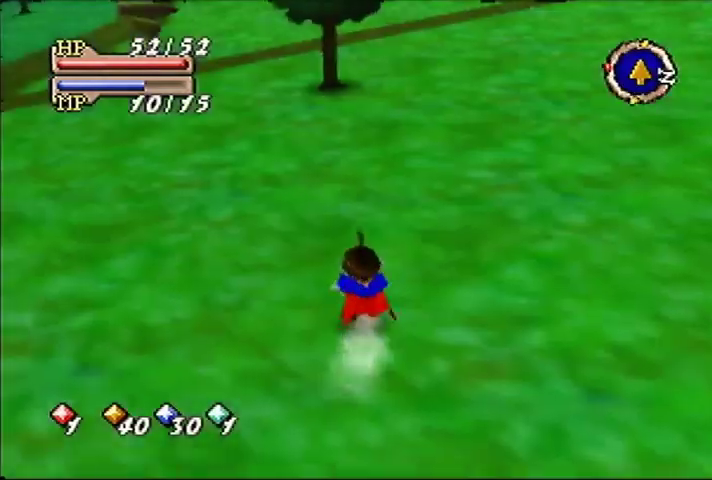
{"buttons": [], "left_stick": "up", "events": [[300, "left_stick", "up"]]}